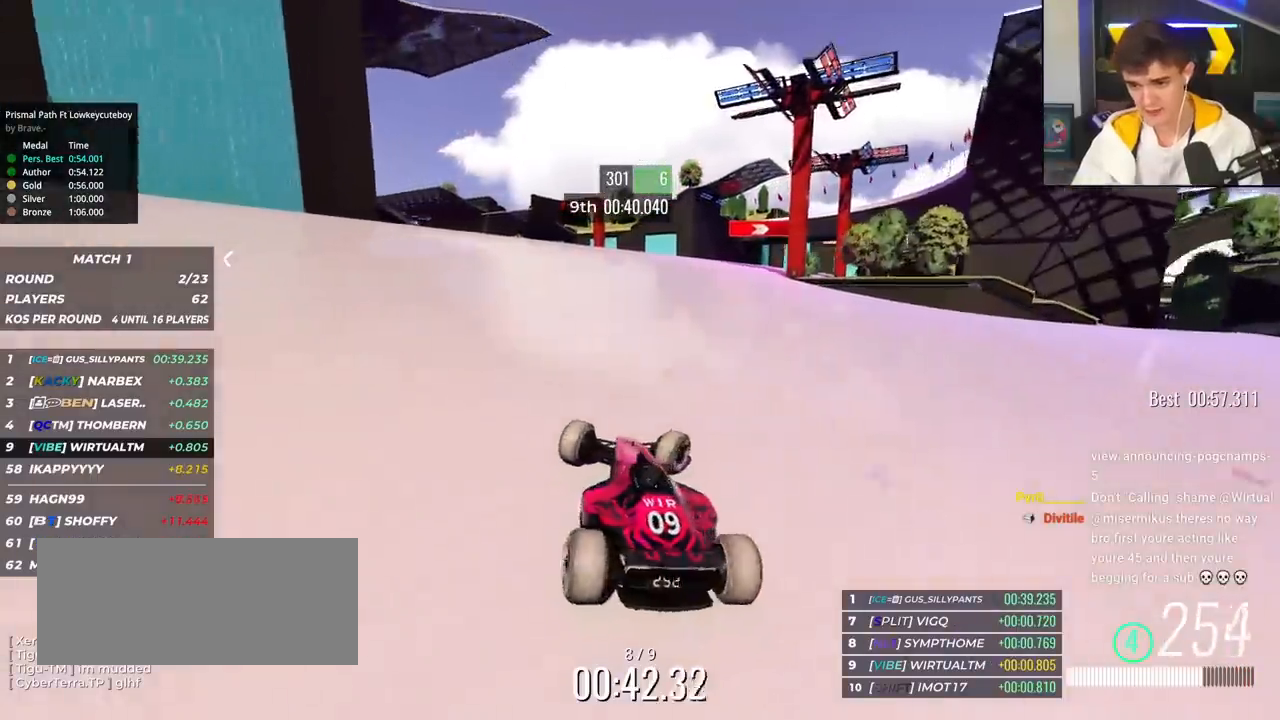
Gameplay with keyboard; each line is a JSON object with the keys held at the frame after it. "events" lists presses ("down") and releases ("up") of "brake", "down", "left", "right" and "up" between this image and that frame as [ms after this image, input, new state], when the widget could be followed in between. No other keys are recorded. Mouse input is not recorded. Key names are as the overlay labels them; some are game actions (e.g. jump) rather than physical keys.
{"keys": ["left", "up"], "events": [[200, "right", "up"], [250, "left", "down"]]}
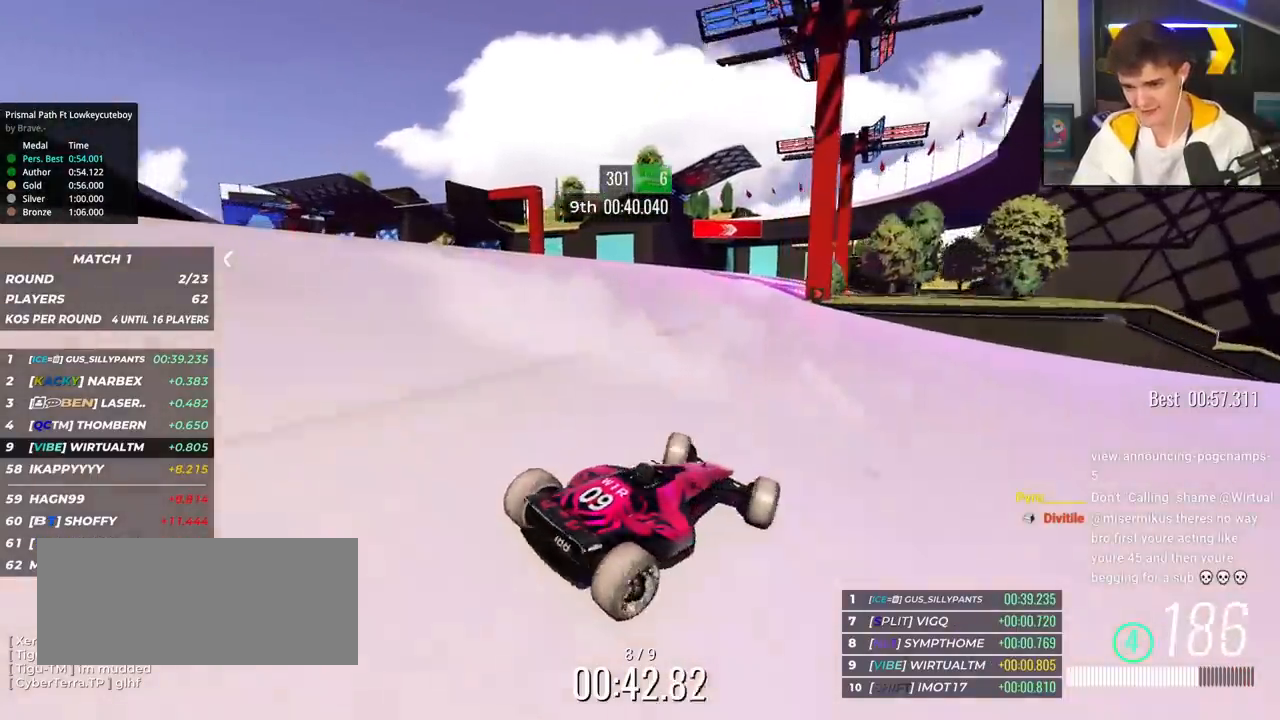
{"keys": ["left", "up"], "events": []}
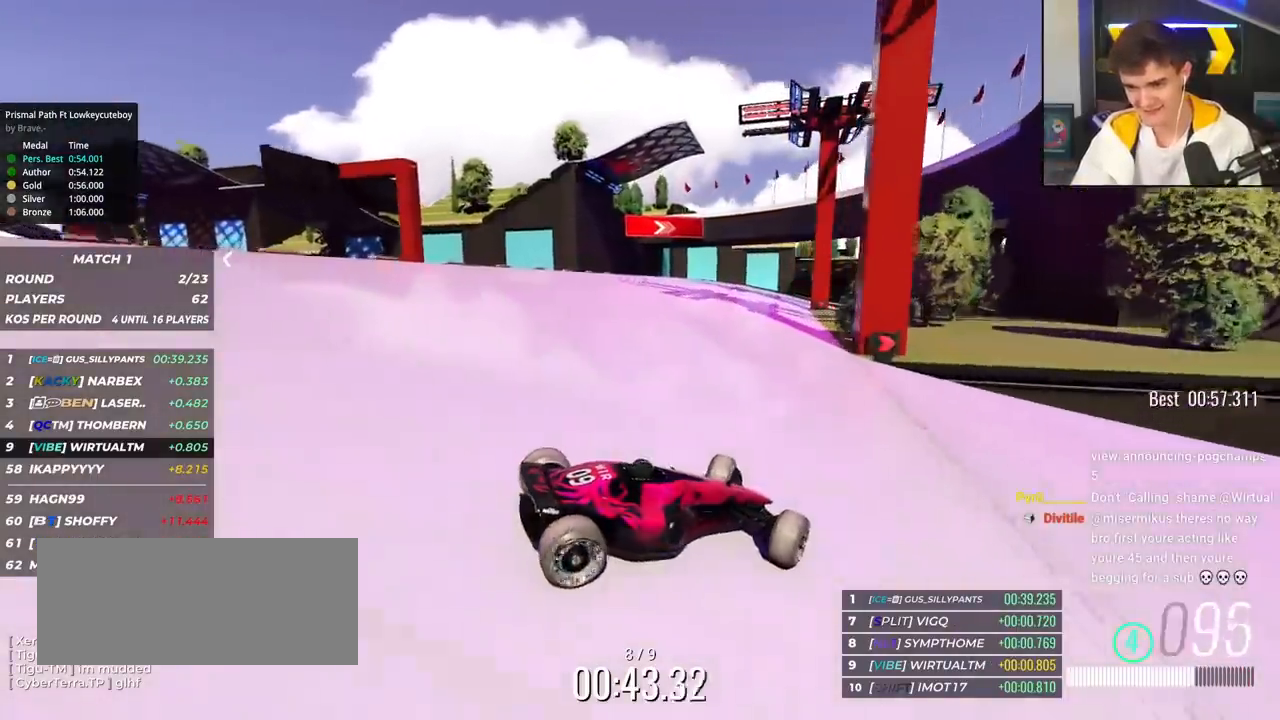
{"keys": ["left", "up"], "events": [[50, "brake", "down"], [100, "brake", "up"], [417, "up", "up"], [467, "up", "down"]]}
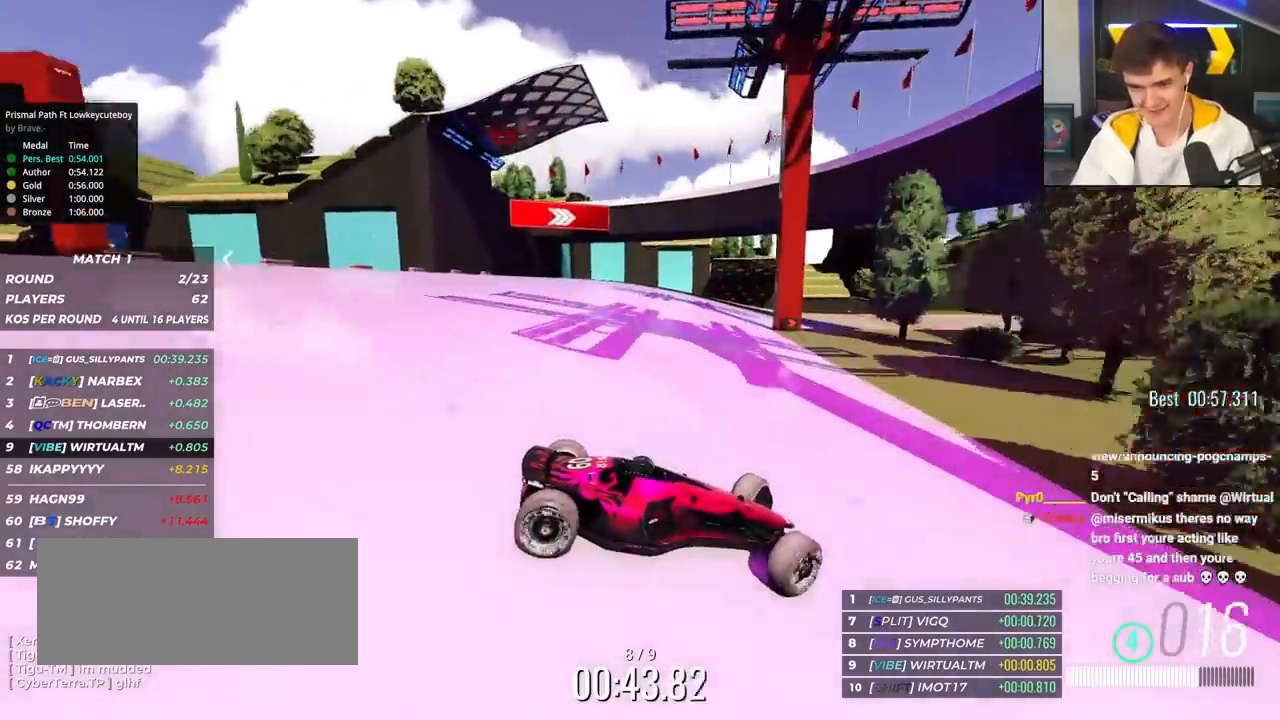
{"keys": ["left", "up"], "events": [[350, "brake", "down"], [383, "brake", "up"]]}
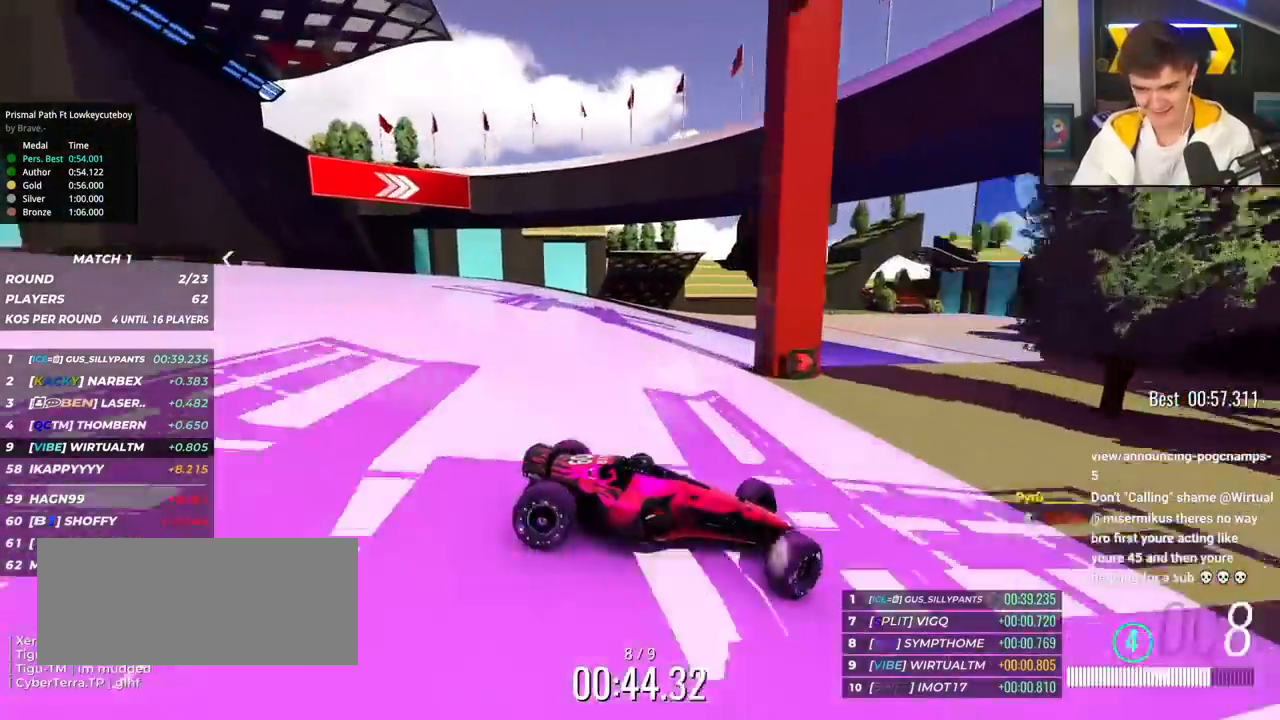
{"keys": ["left", "up"], "events": [[451, "brake", "down"], [501, "brake", "up"]]}
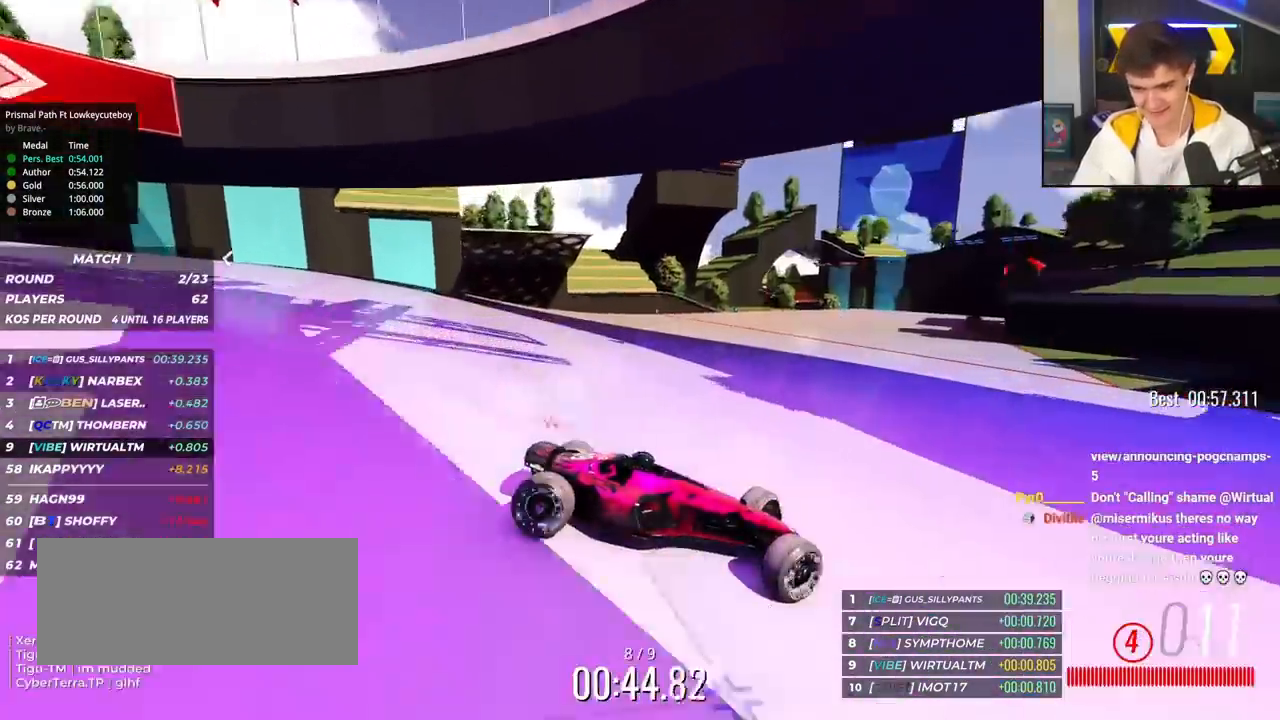
{"keys": ["left", "up"], "events": []}
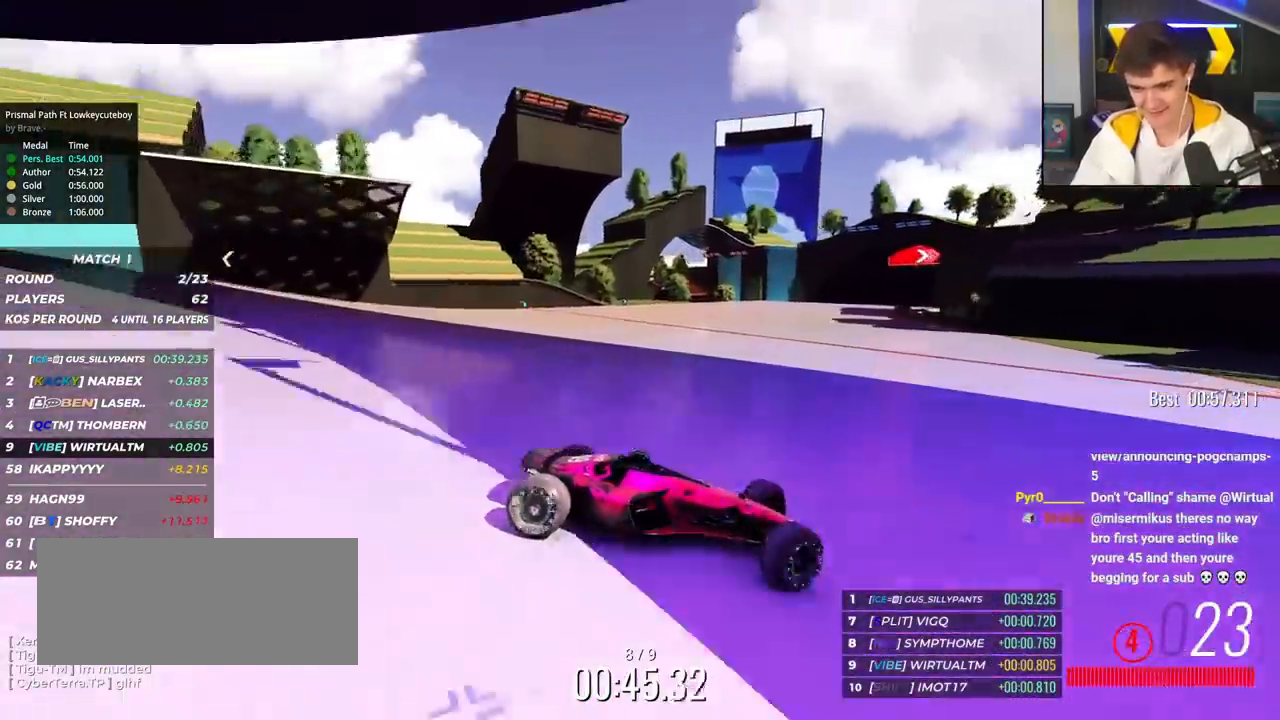
{"keys": ["left", "up"], "events": []}
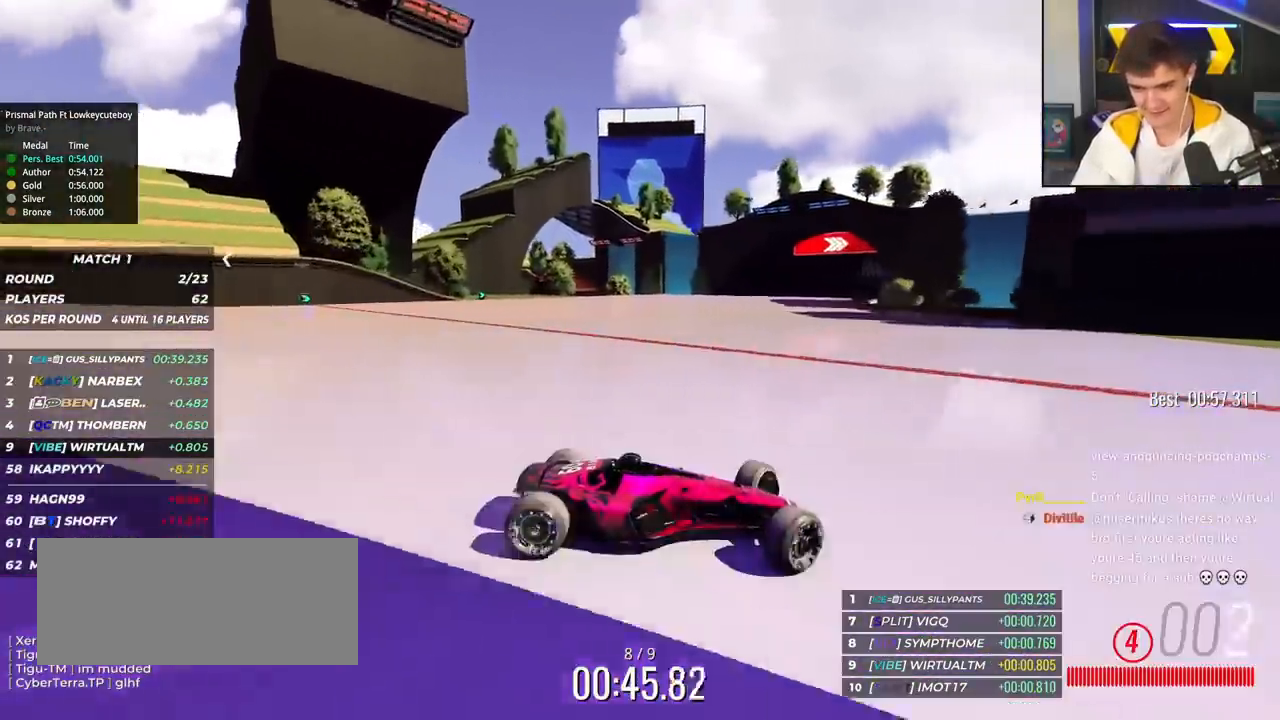
{"keys": ["brake", "left", "up"], "events": [[116, "brake", "down"], [167, "brake", "up"], [500, "brake", "down"]]}
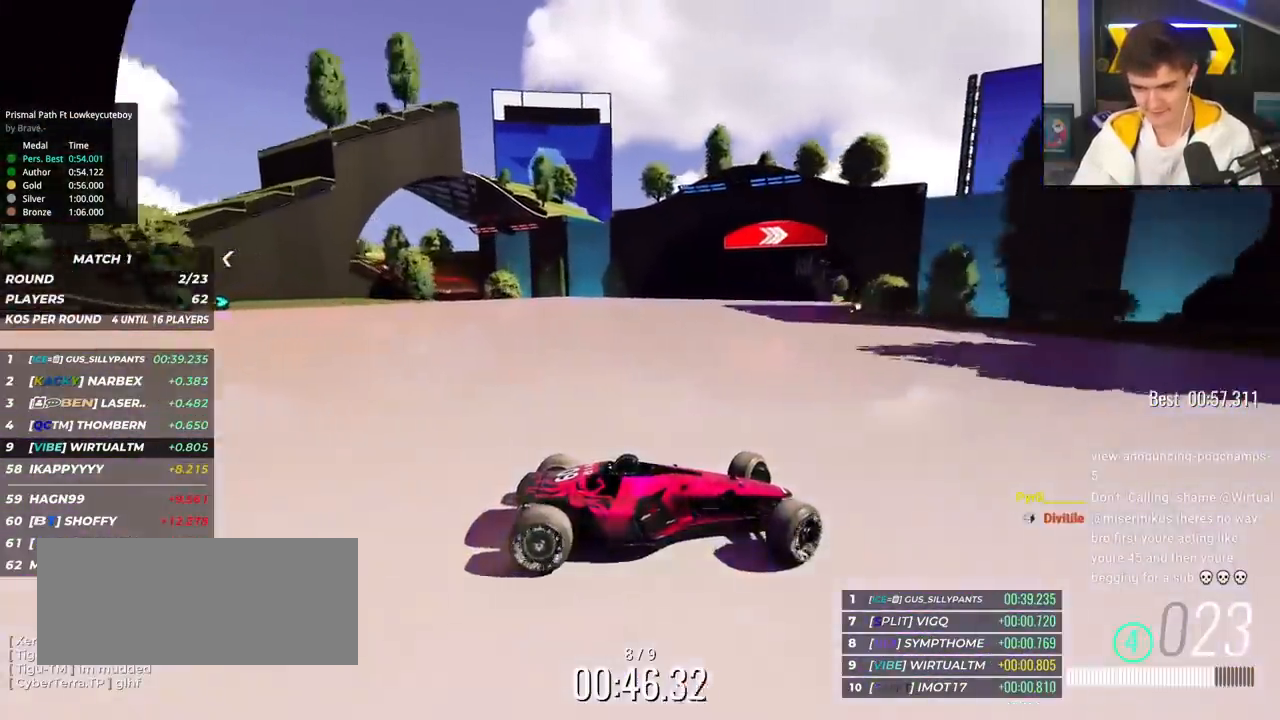
{"keys": ["left", "up"], "events": [[50, "brake", "up"]]}
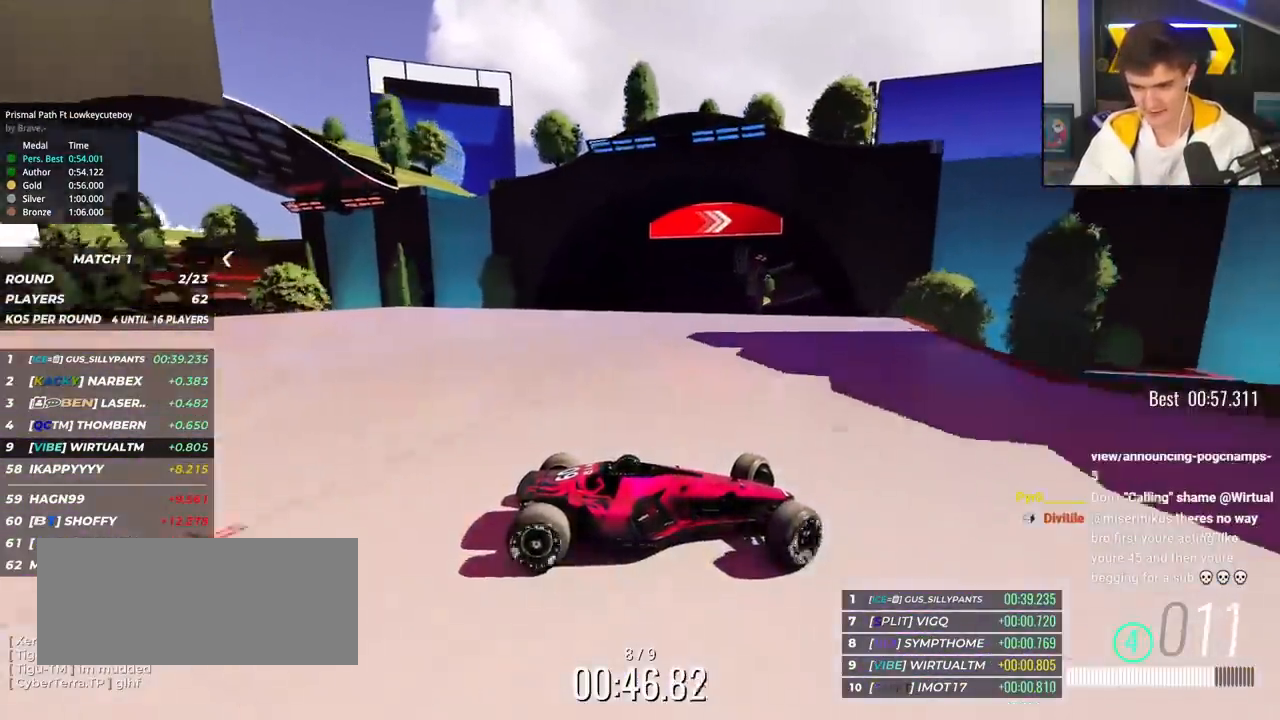
{"keys": ["left", "up"], "events": [[300, "brake", "down"], [383, "brake", "up"]]}
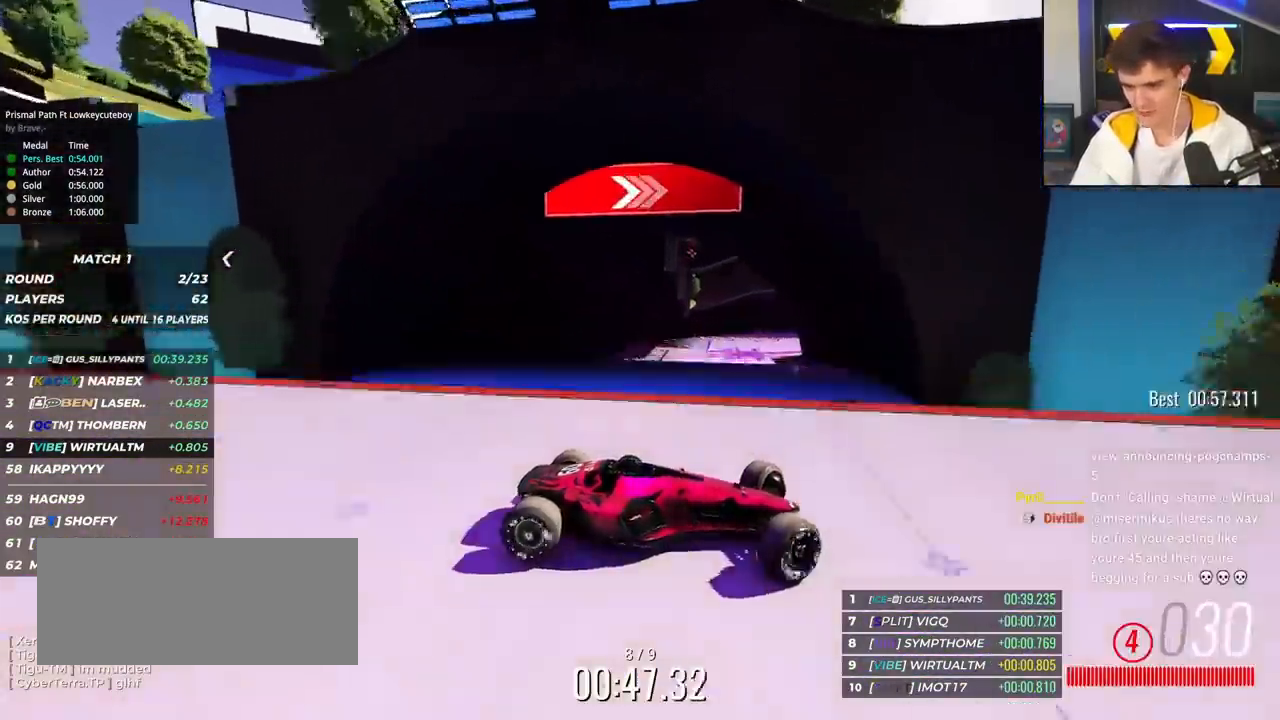
{"keys": ["left", "up"], "events": []}
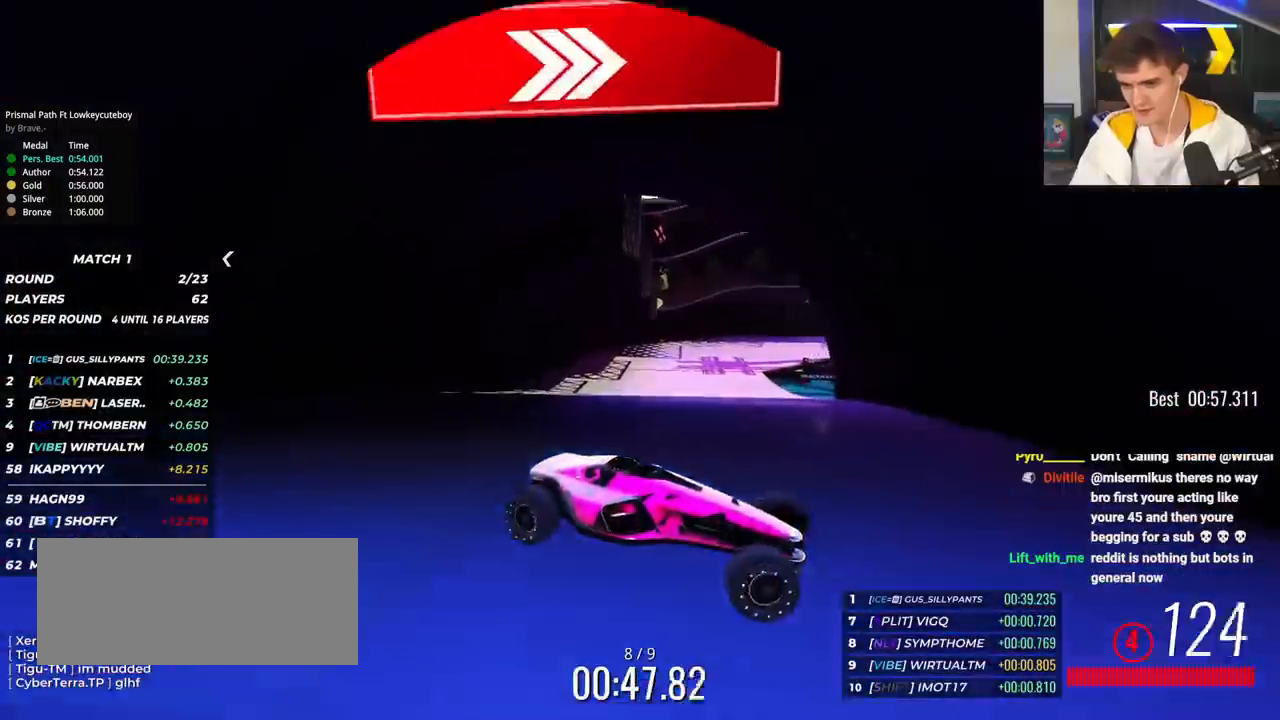
{"keys": ["left", "up"], "events": []}
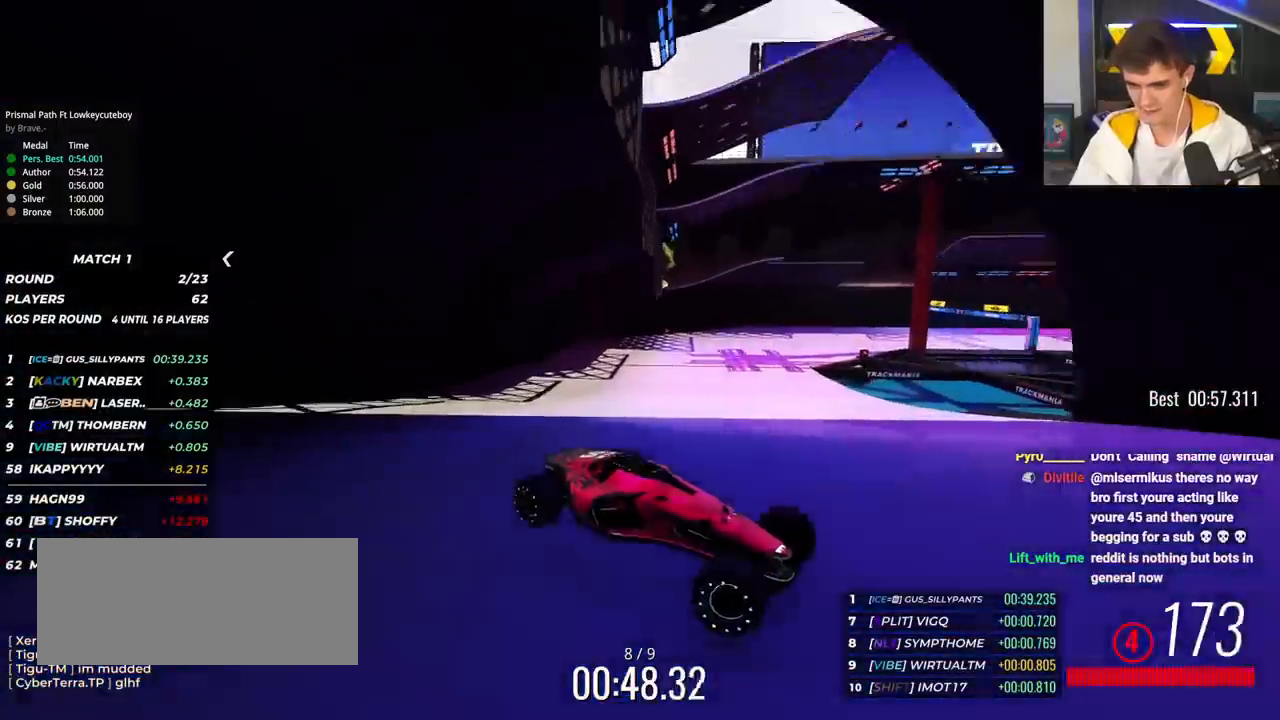
{"keys": ["brake", "left", "up"], "events": [[434, "brake", "down"]]}
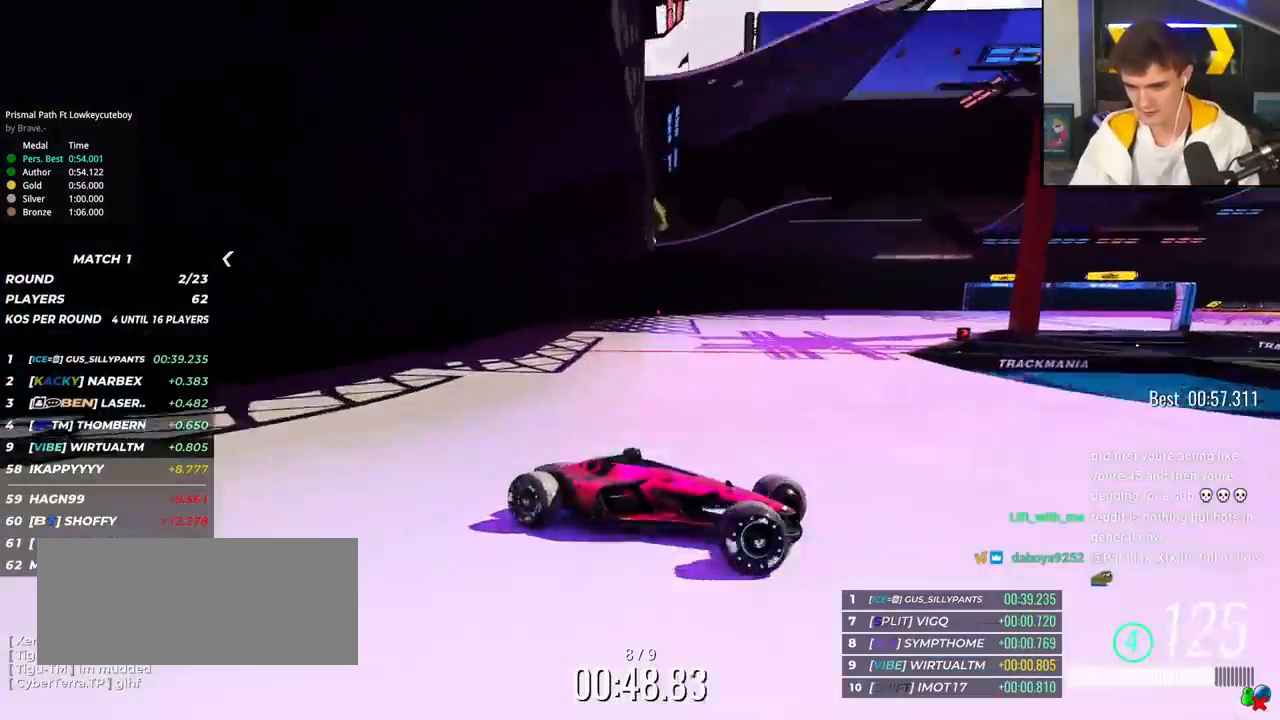
{"keys": ["left", "up"], "events": [[167, "brake", "up"], [367, "brake", "down"], [400, "brake", "up"]]}
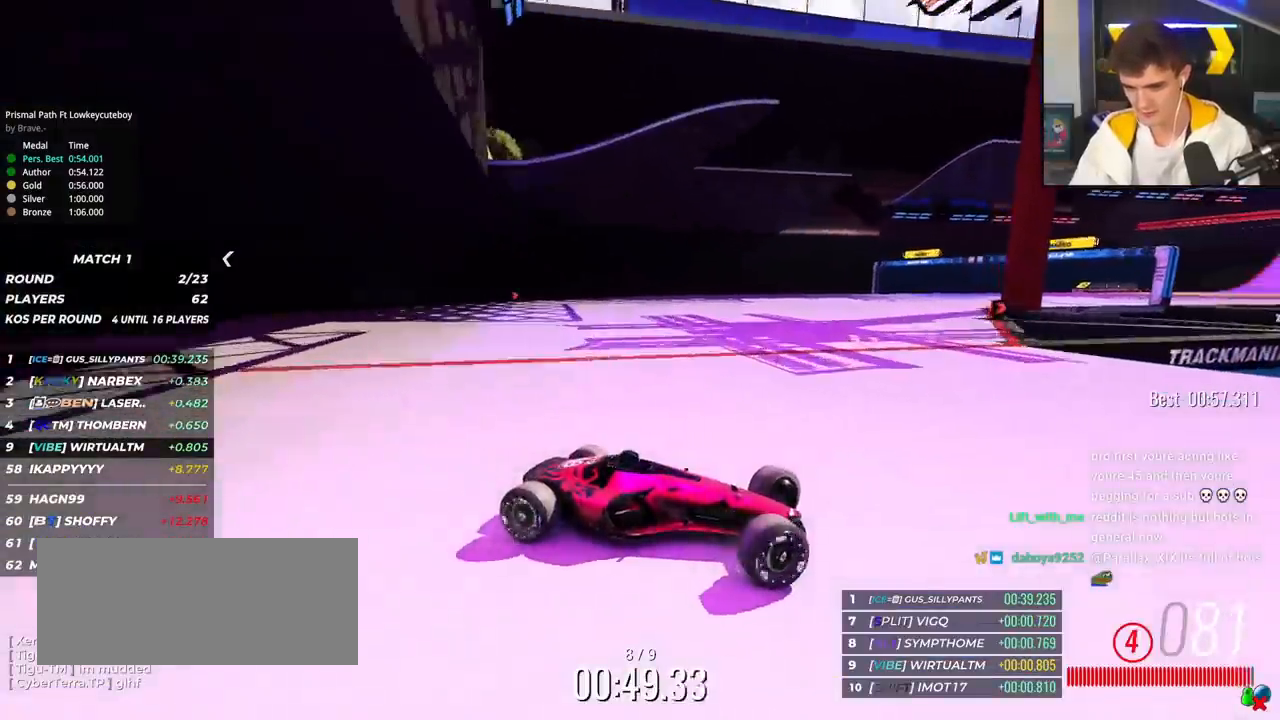
{"keys": ["left", "up"], "events": [[150, "brake", "down"], [183, "brake", "up"]]}
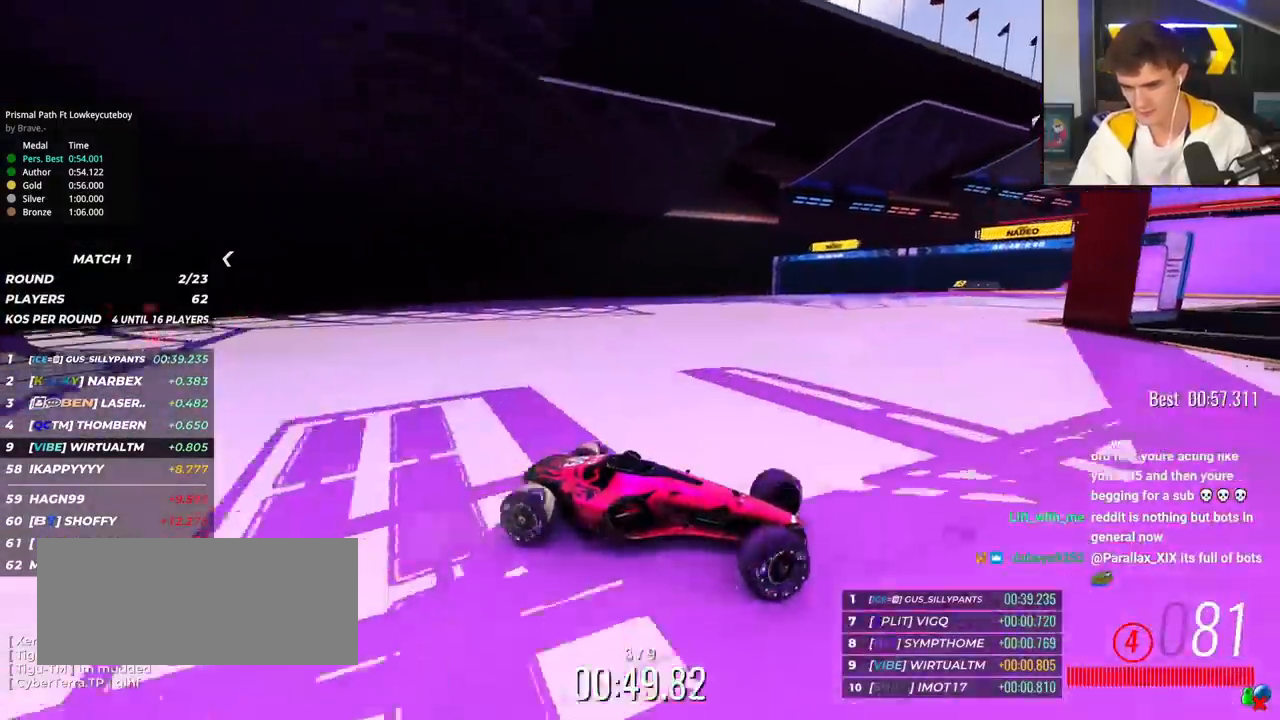
{"keys": ["left", "up"], "events": [[434, "brake", "down"], [484, "brake", "up"]]}
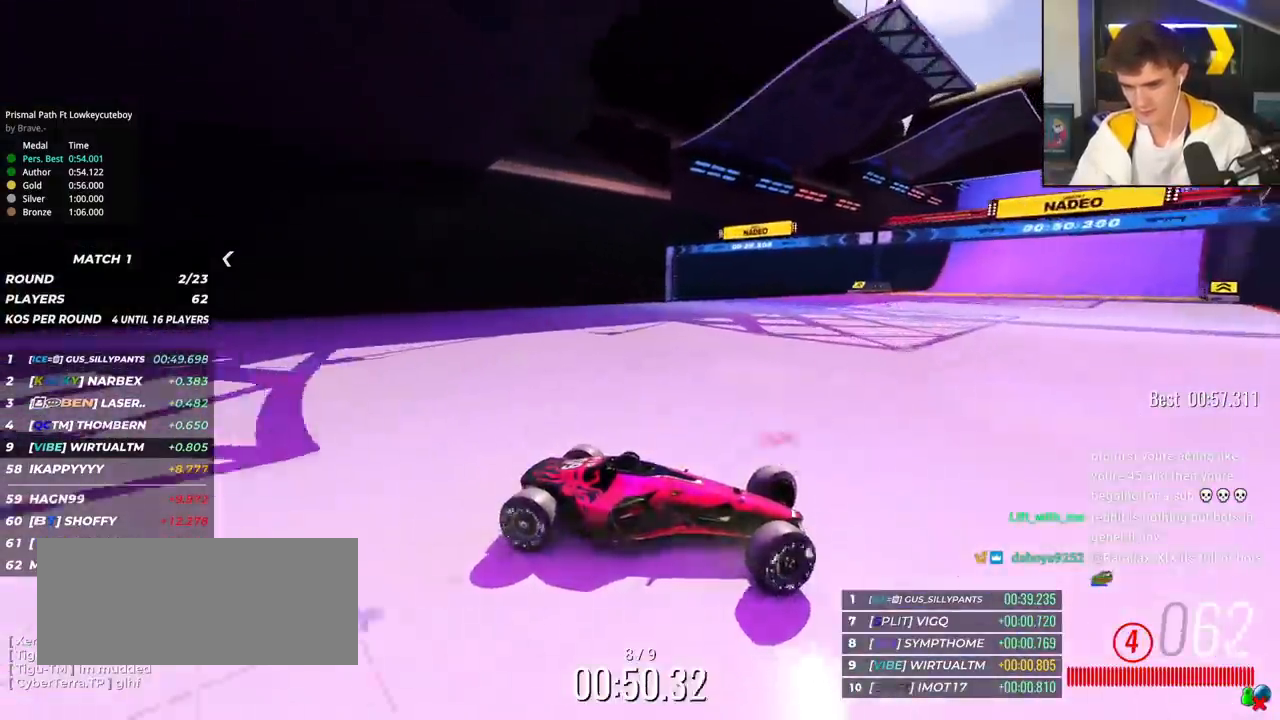
{"keys": ["left", "up"], "events": []}
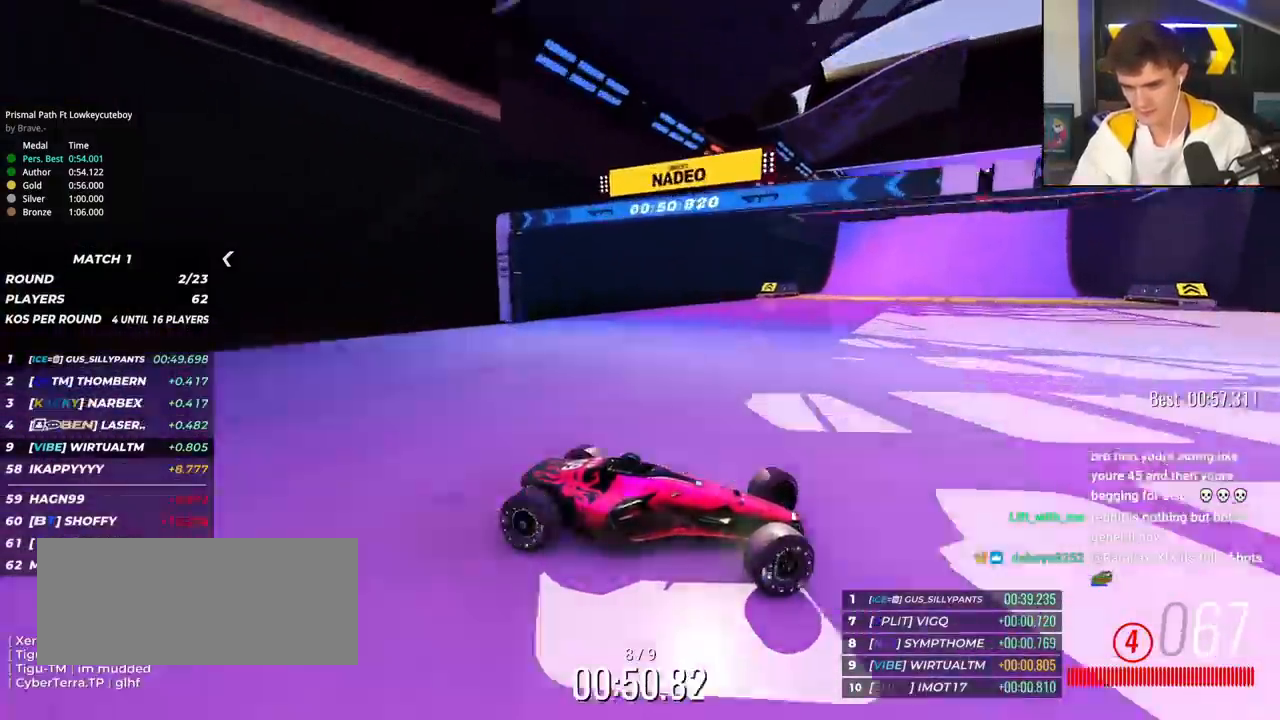
{"keys": ["left", "up"], "events": []}
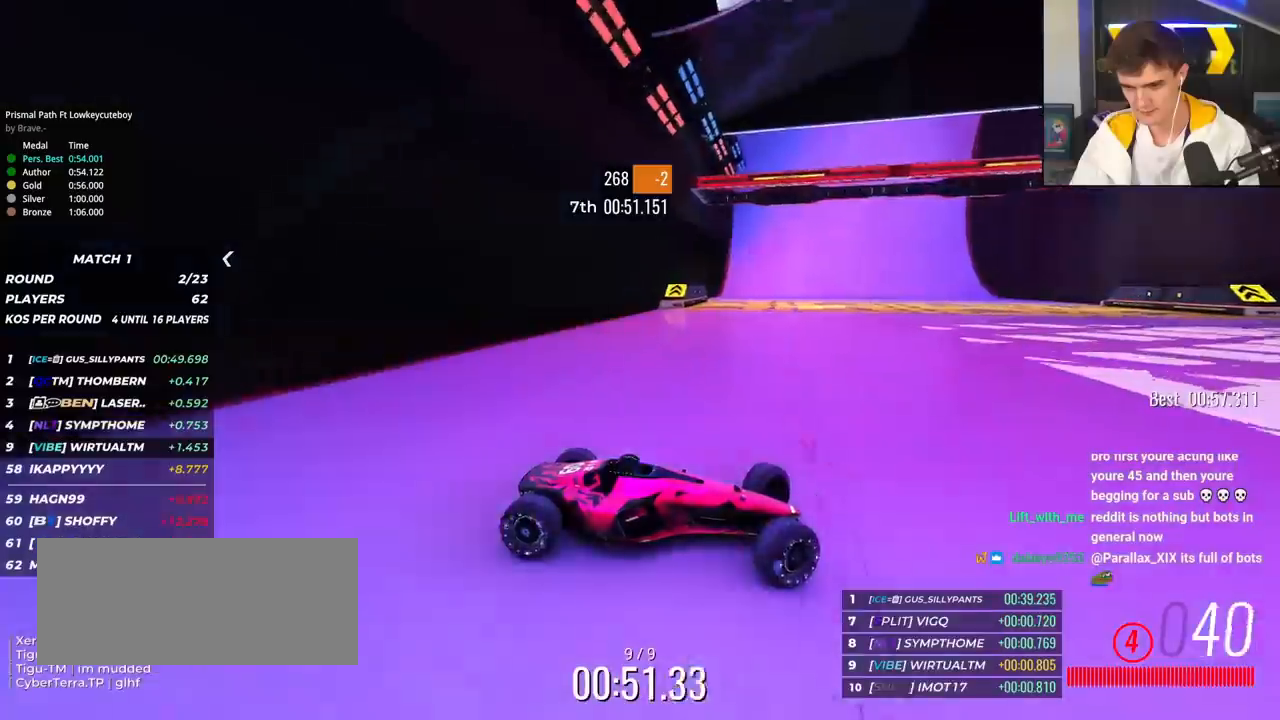
{"keys": ["left"], "events": [[250, "up", "up"], [350, "up", "down"], [433, "up", "up"]]}
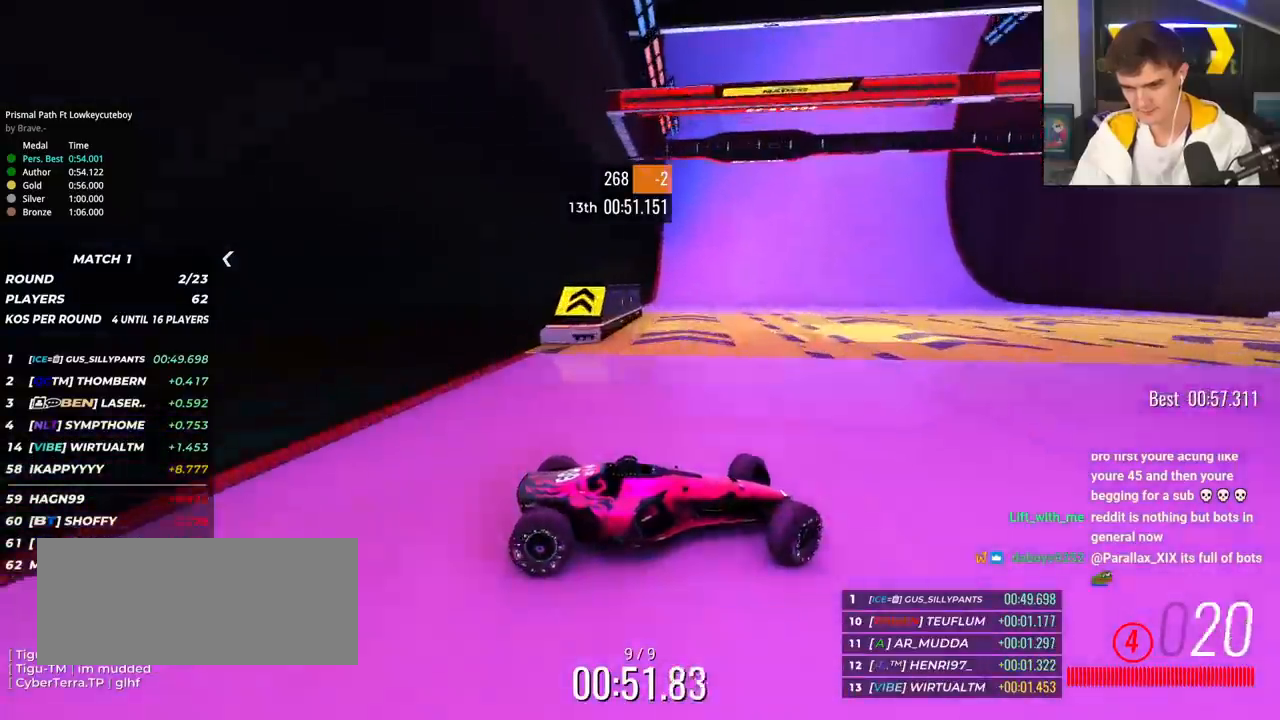
{"keys": ["left", "up"], "events": [[267, "up", "down"]]}
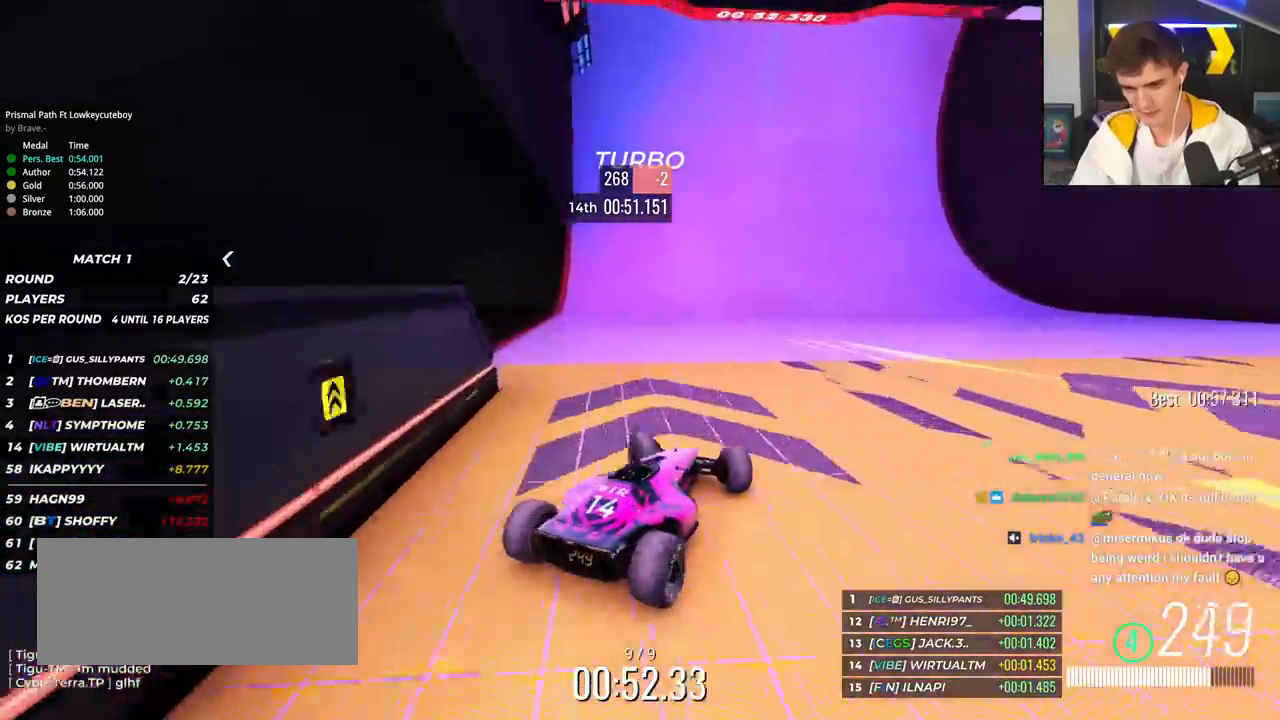
{"keys": ["right", "up"], "events": [[100, "left", "up"], [133, "right", "down"]]}
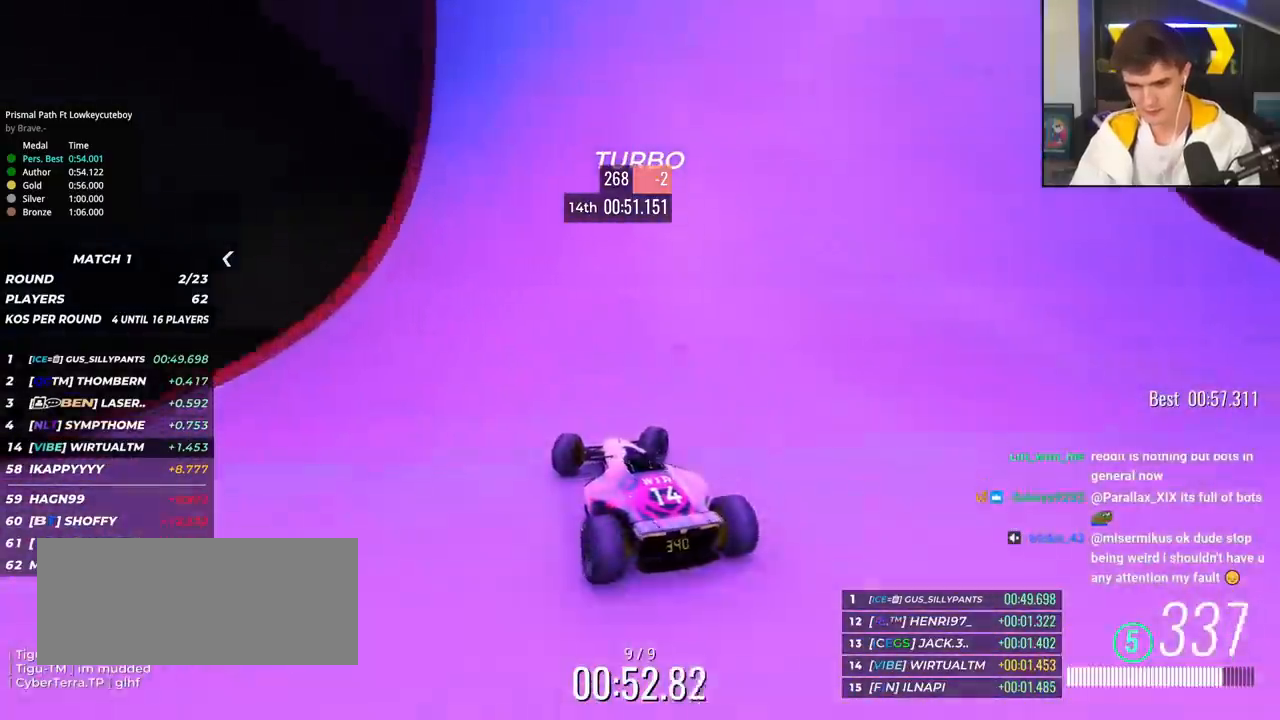
{"keys": ["right", "up"], "events": []}
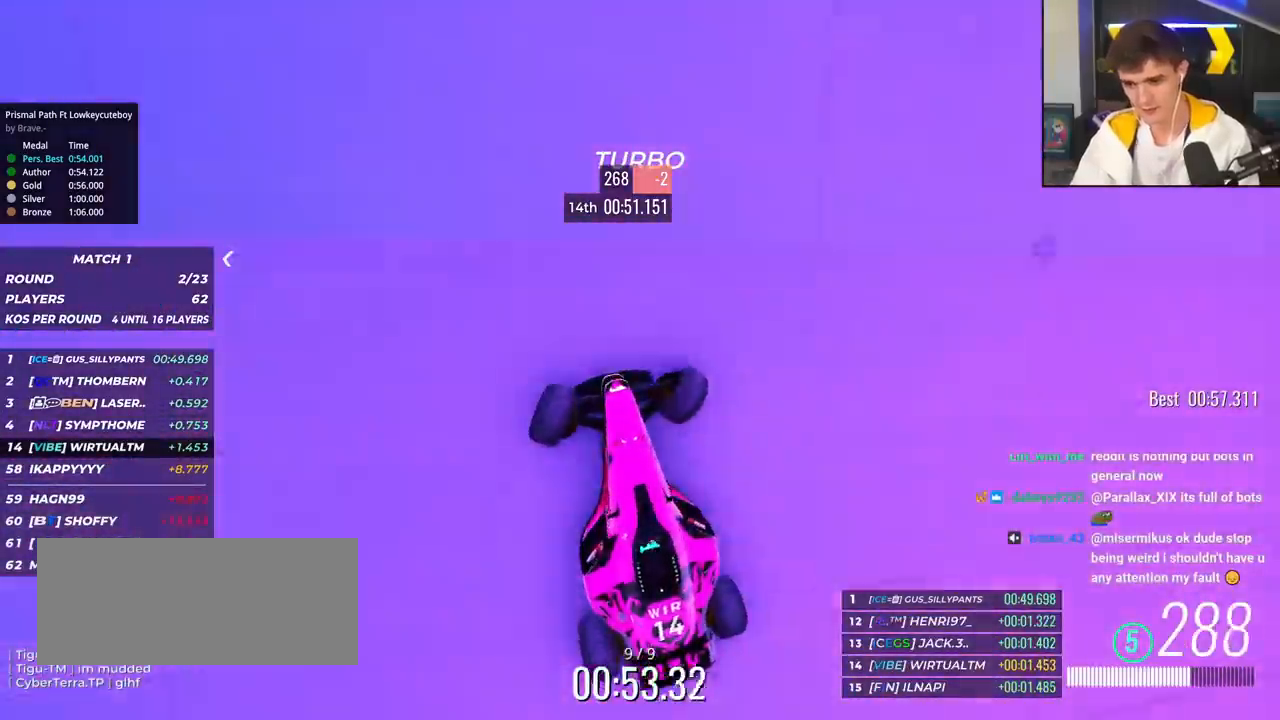
{"keys": ["up"], "events": [[33, "right", "up"], [216, "left", "down"], [400, "left", "up"]]}
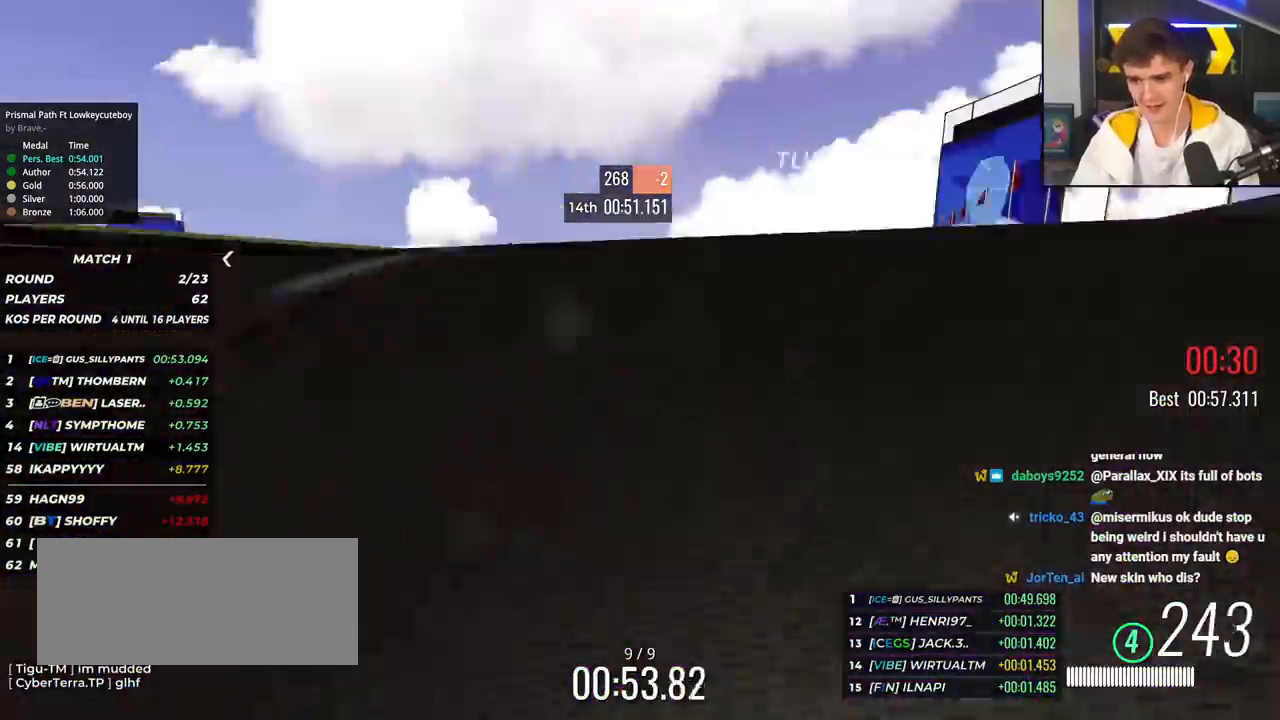
{"keys": ["right", "up"], "events": [[50, "left", "down"], [133, "left", "up"], [501, "right", "down"]]}
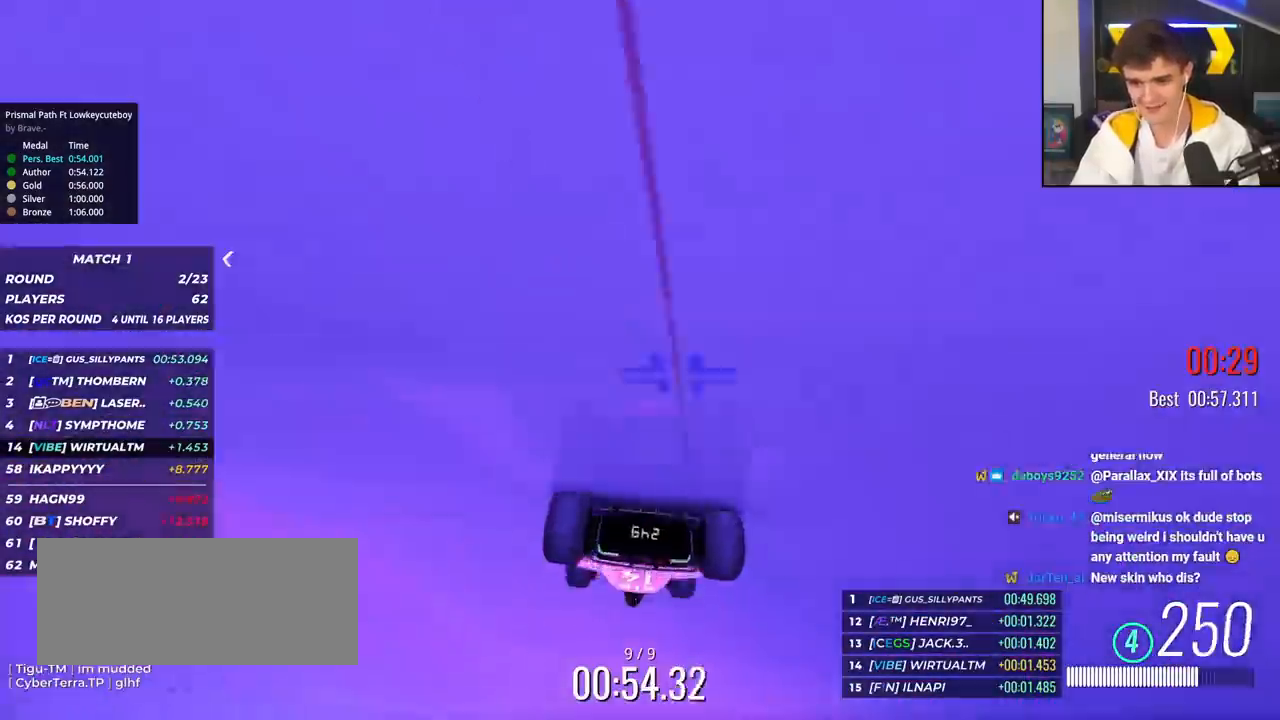
{"keys": ["up"], "events": [[100, "right", "up"]]}
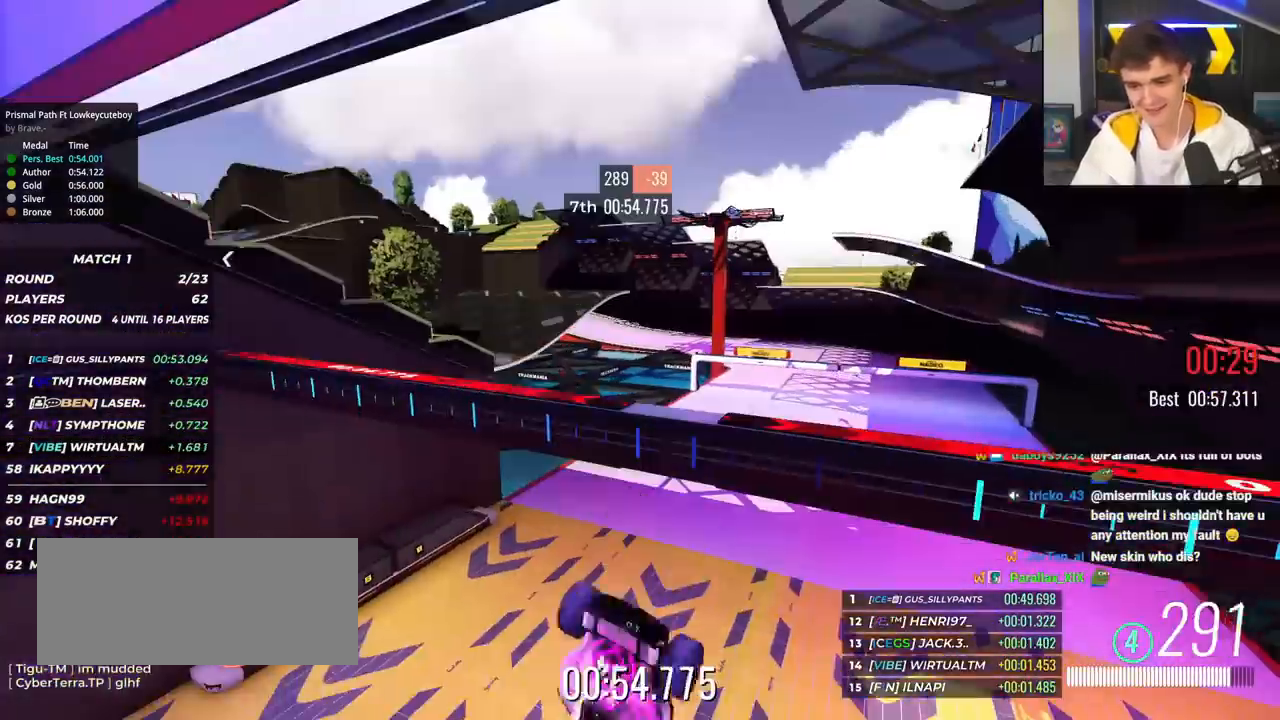
{"keys": [], "events": [[83, "up", "up"]]}